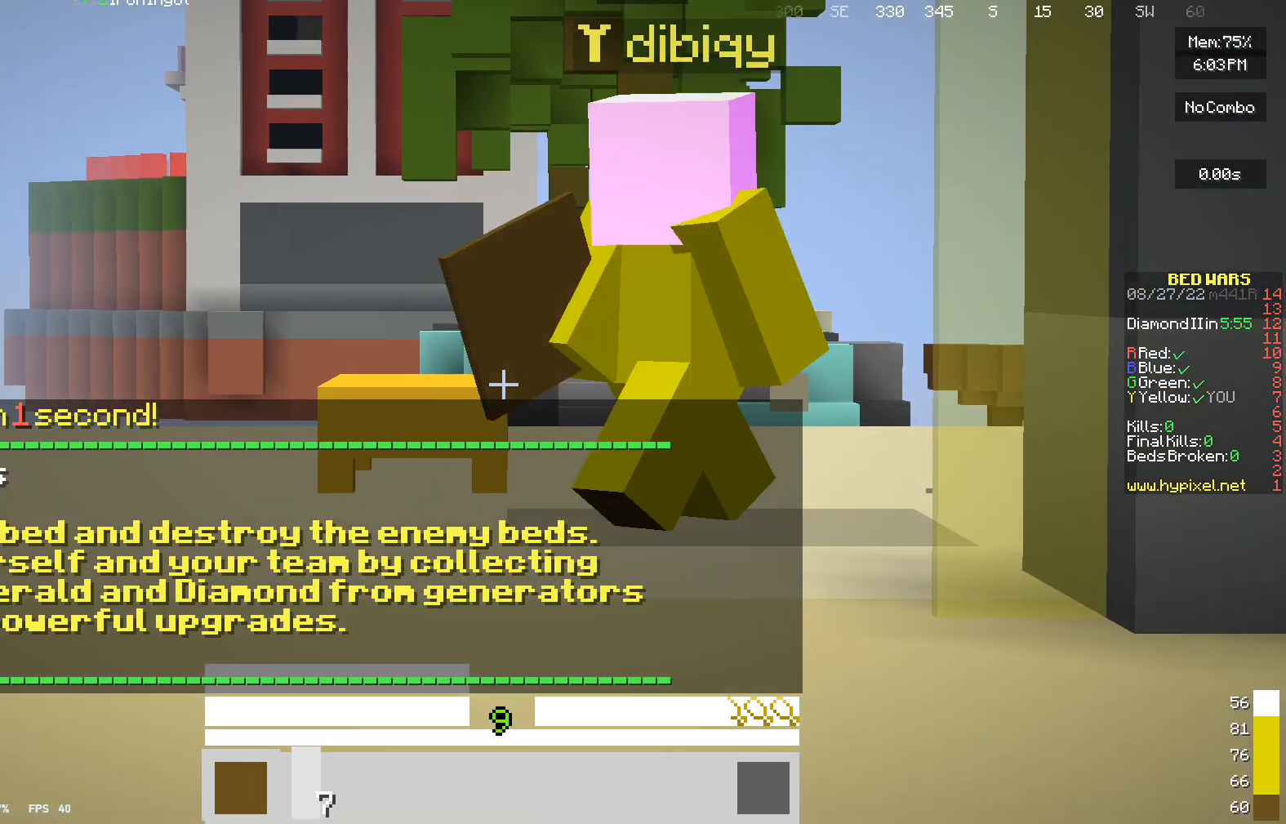
Gameplay with keyboard and mouse; each line is a JSON object with the keys and mouse buttons held at the frame after it. "events" lists presses ("down") and releases ("up") of "a", "d", "s", "w", "mouse_left" and "mouse_right" between this image and that frame as [ms after this image, input, new state], when the widget could be followed in between. "mouse_left", "mouse_right" = the "left", "right" buttons of the "mouse" list. No other keys are recorded. Fast repeated clicks can show as one long hold. Mouse movement is not recorded.
{"keys": [], "mouse": [], "events": []}
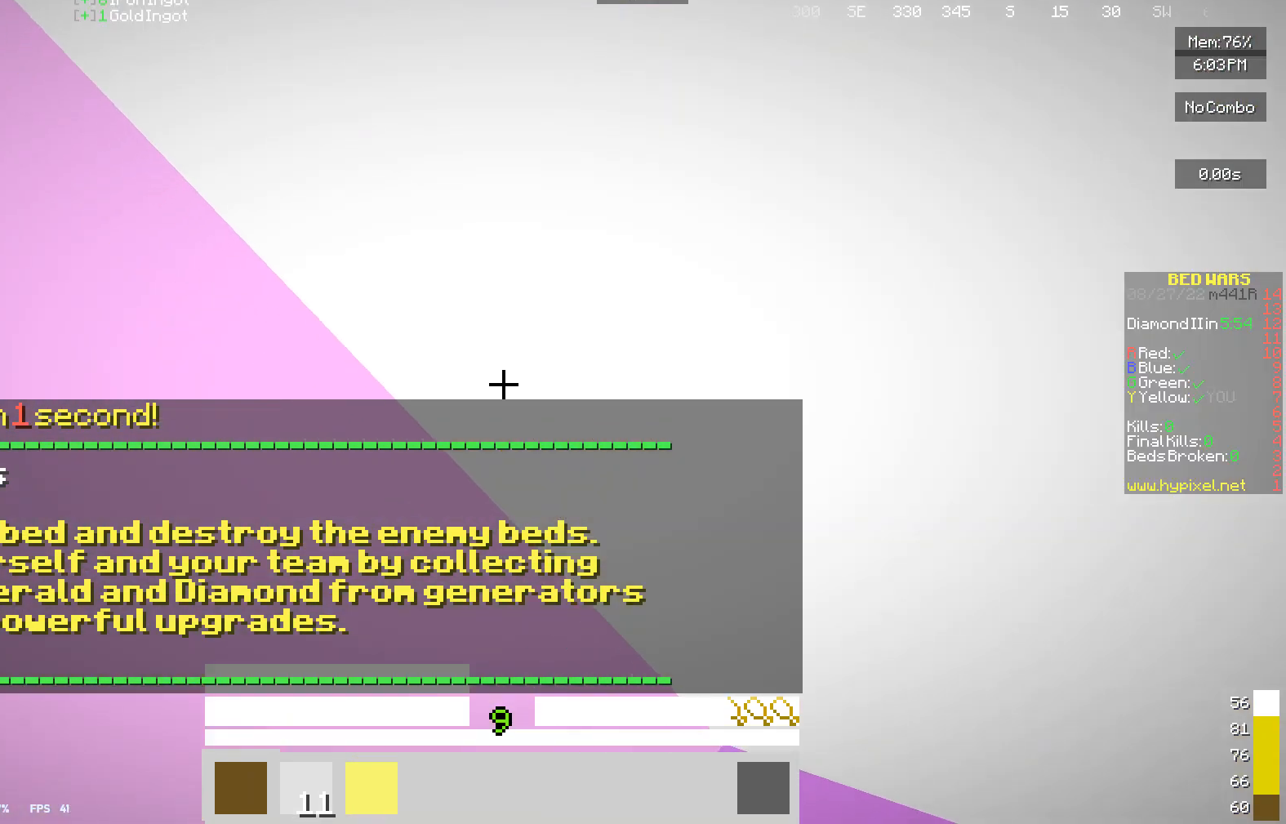
{"keys": [], "mouse": [], "events": []}
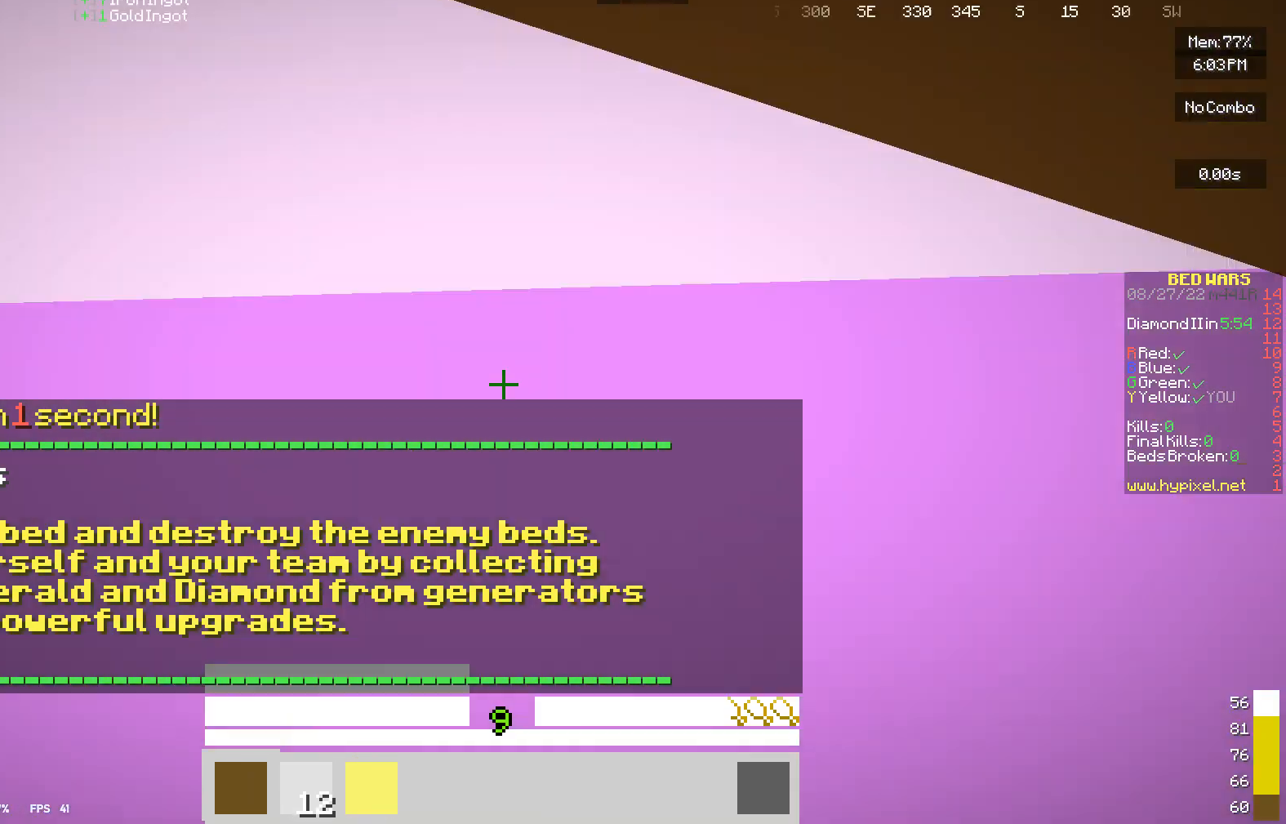
{"keys": [], "mouse": [], "events": []}
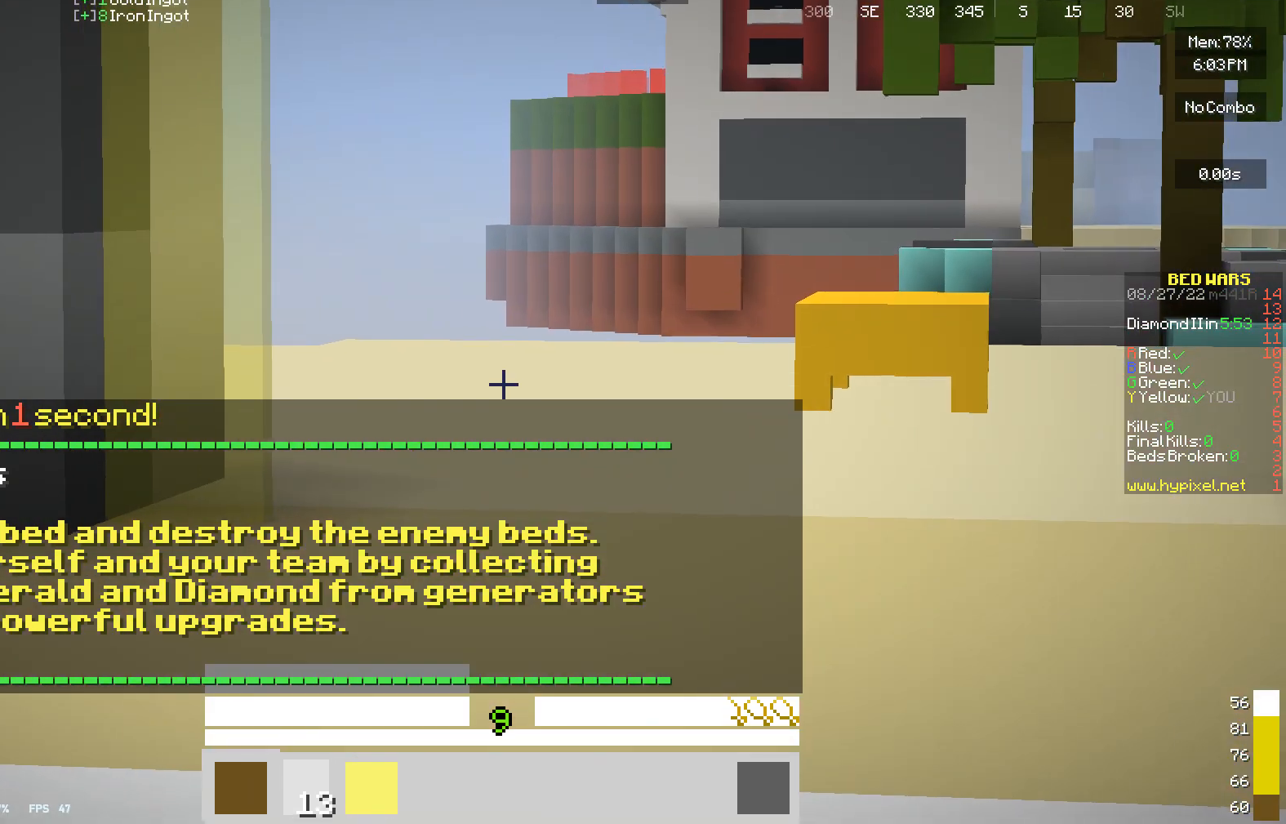
{"keys": [], "mouse": [], "events": []}
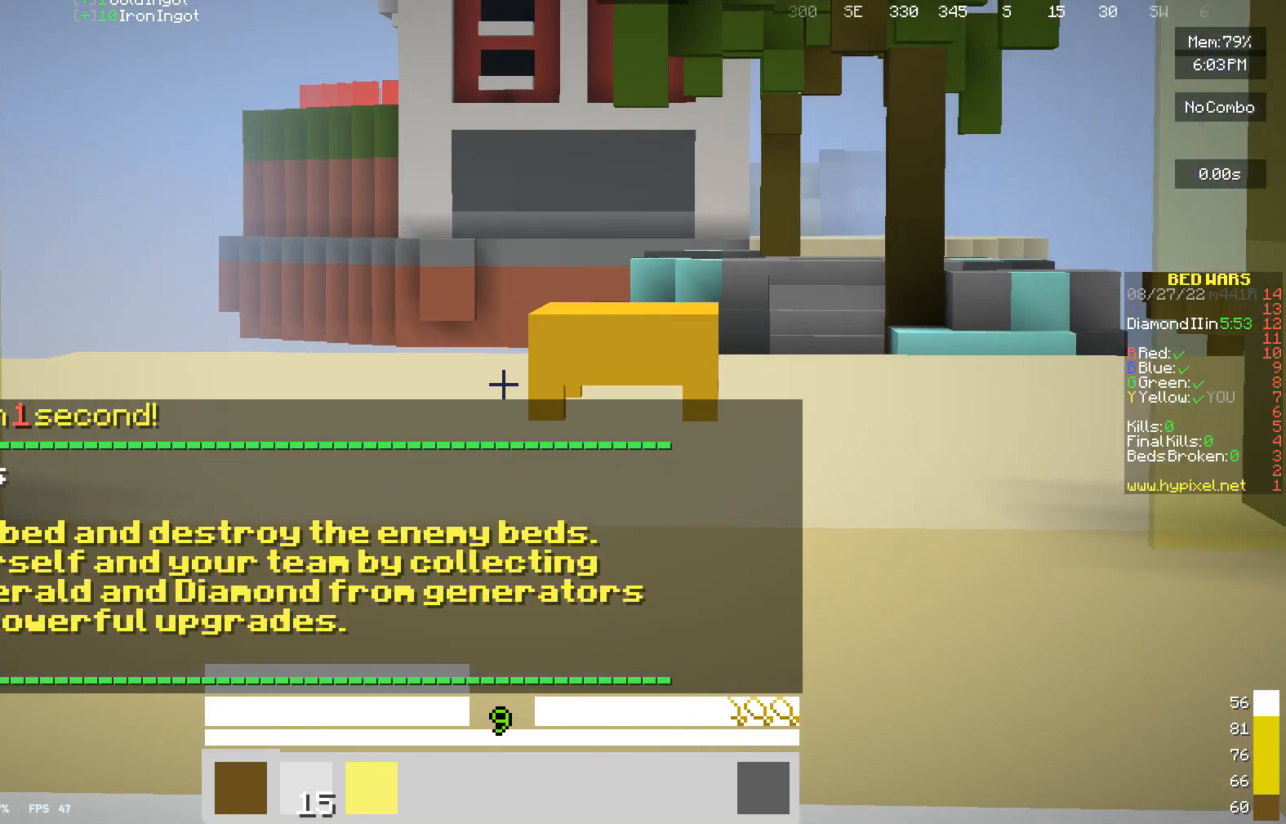
{"keys": [], "mouse": [], "events": []}
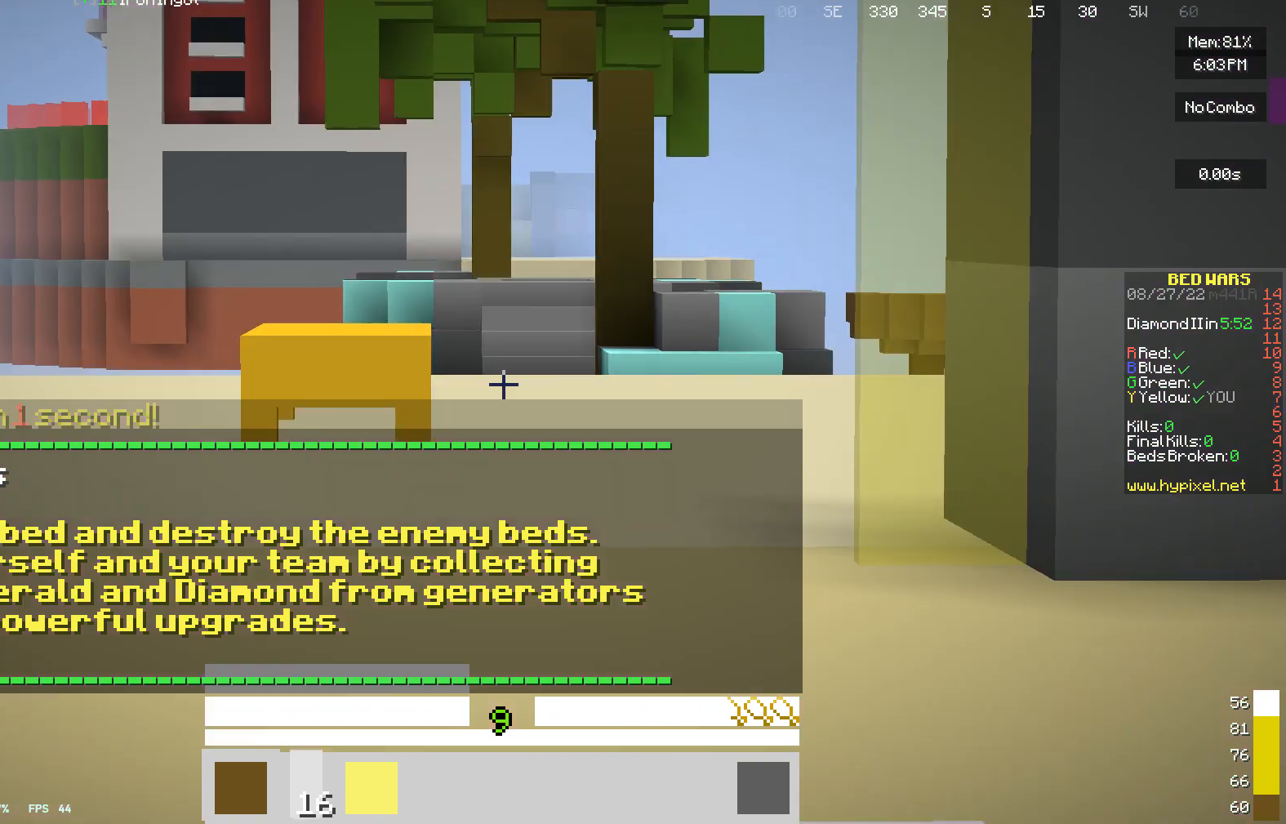
{"keys": [], "mouse": [], "events": []}
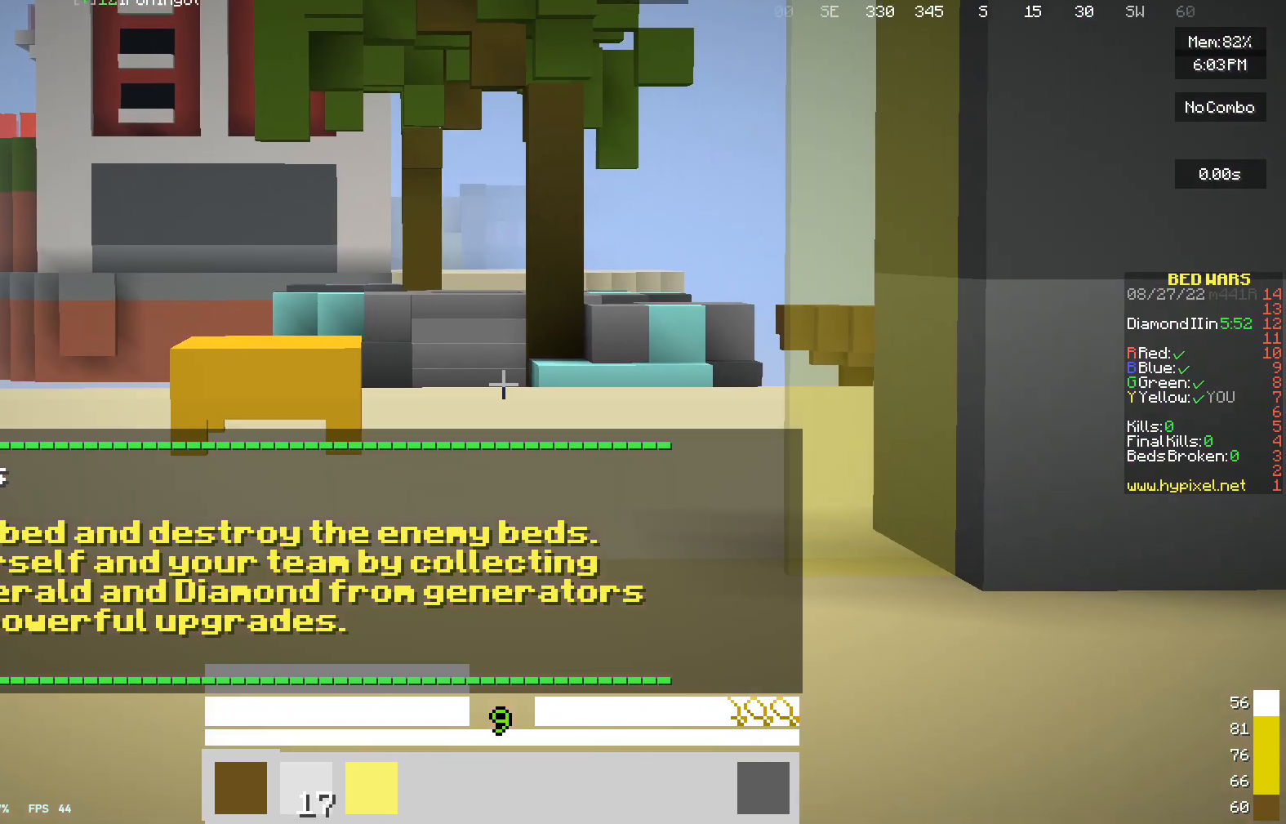
{"keys": ["w"], "mouse": [], "events": [[400, "w", "down"]]}
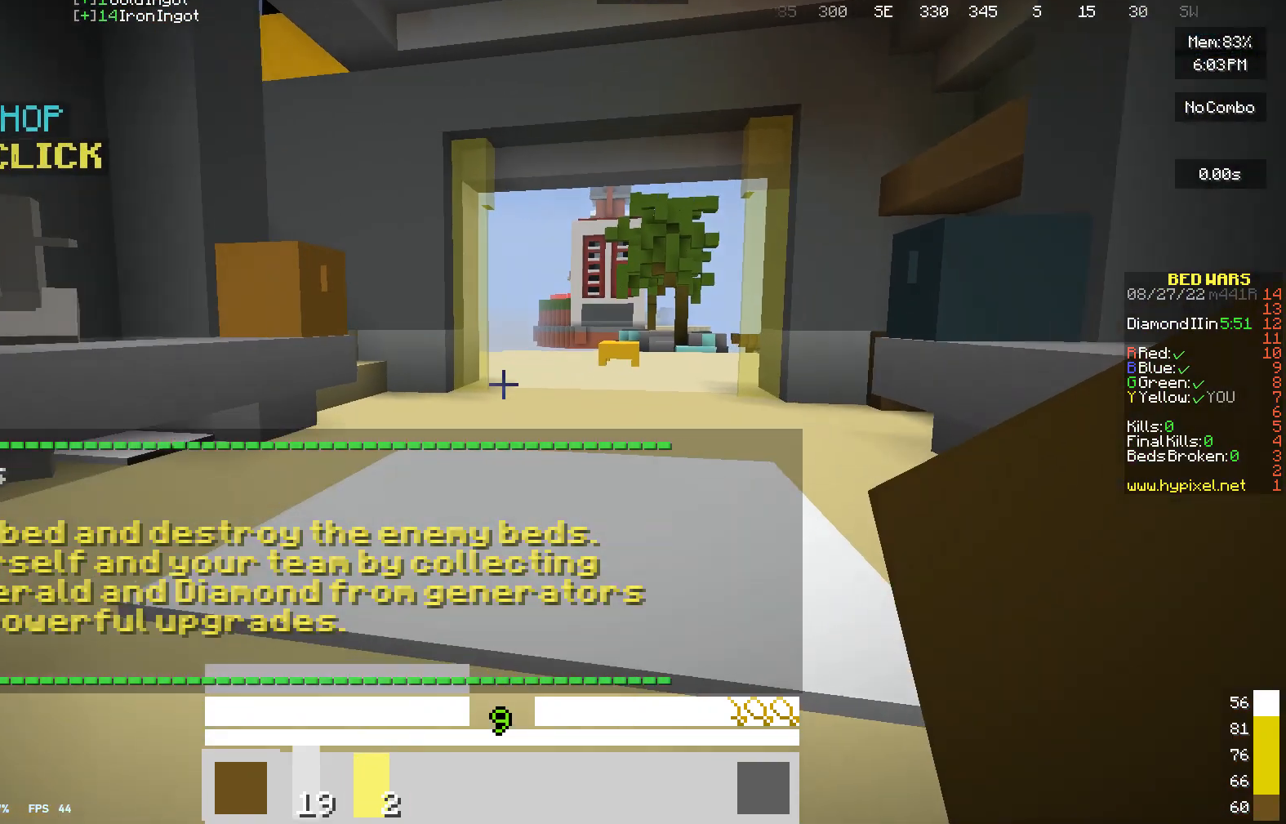
{"keys": ["w"], "mouse": [], "events": []}
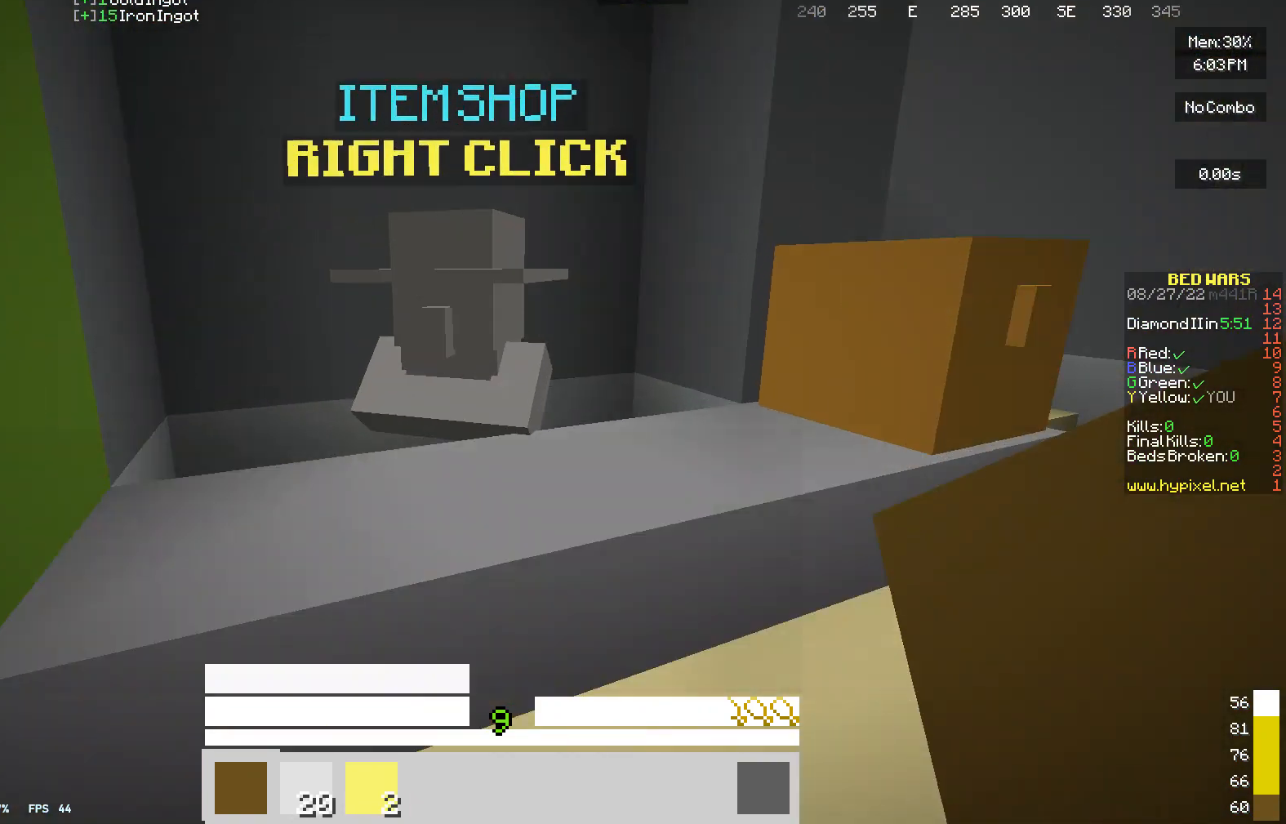
{"keys": [], "mouse": ["right"], "events": [[267, "mouse_right", "down"], [333, "w", "up"]]}
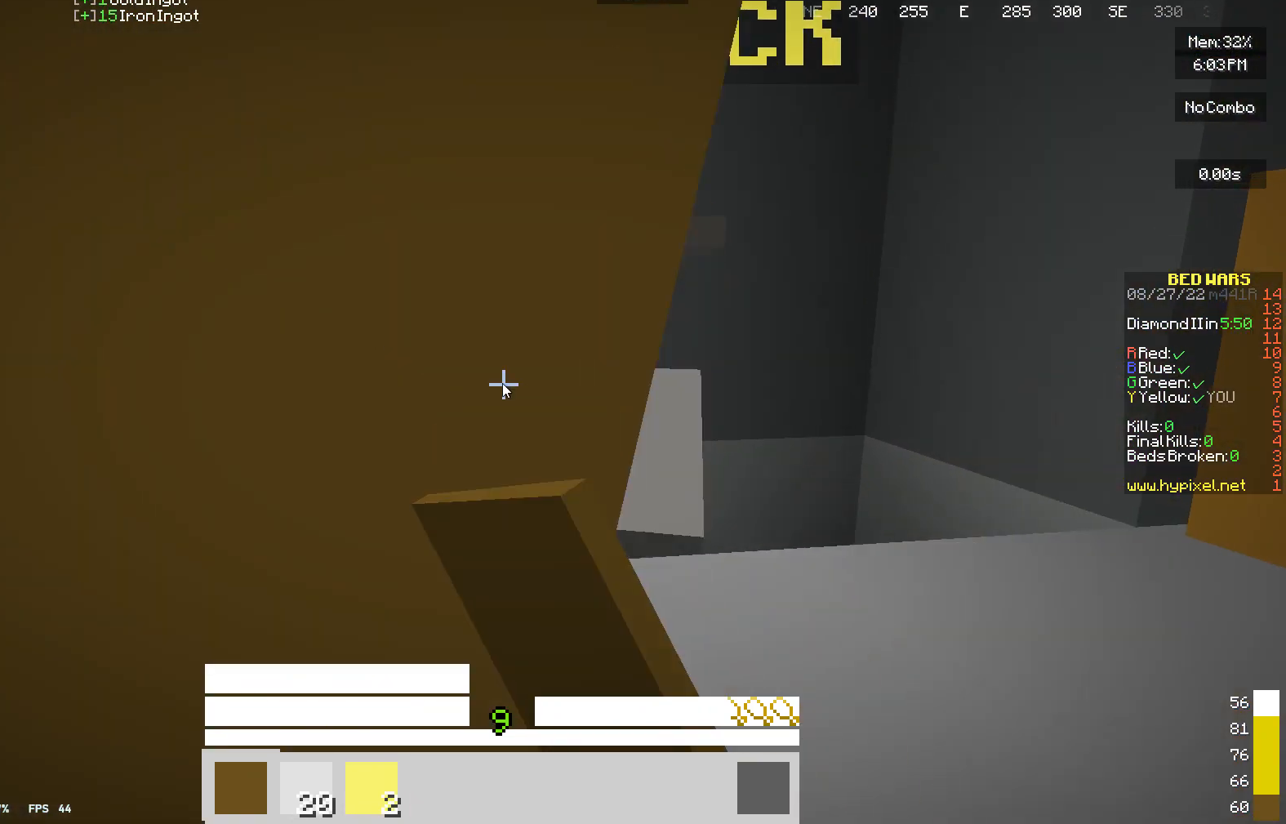
{"keys": [], "mouse": [], "events": [[33, "mouse_right", "up"]]}
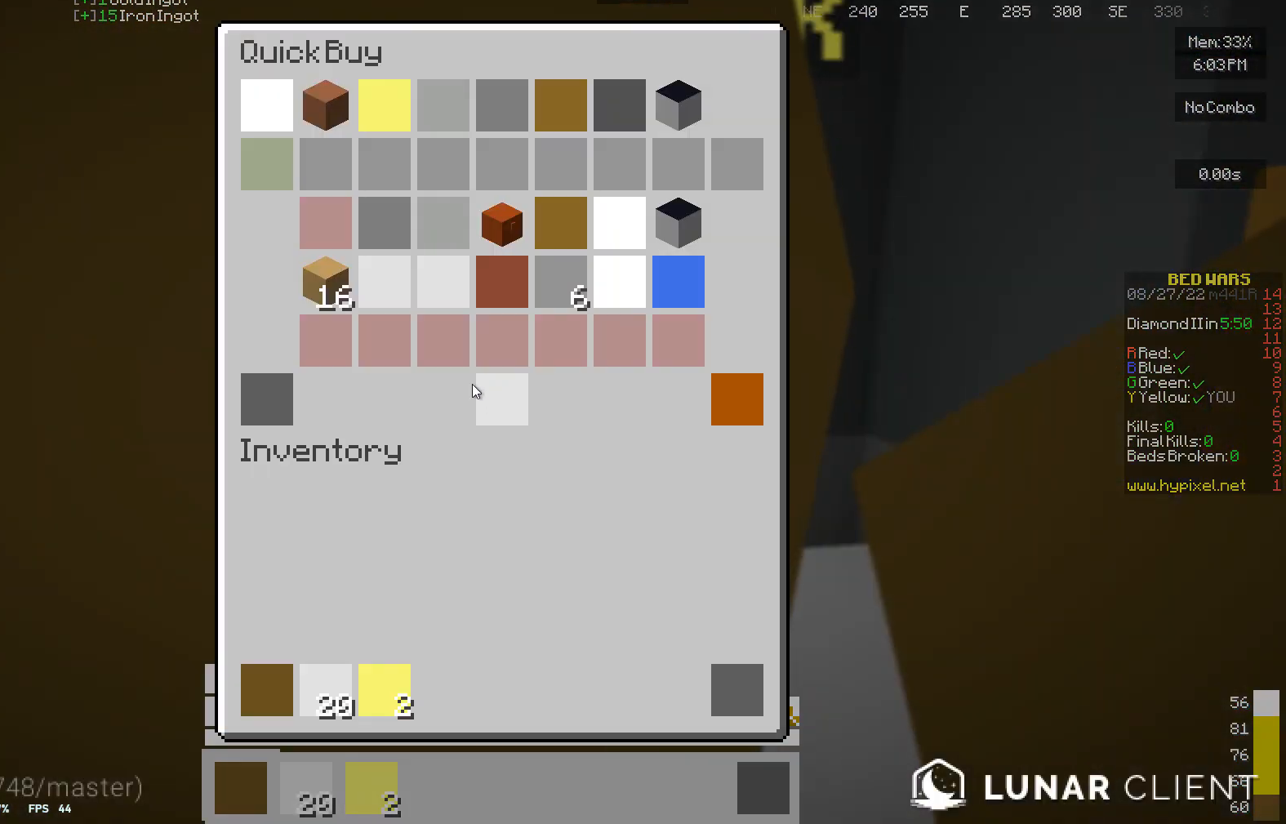
{"keys": [], "mouse": [], "events": []}
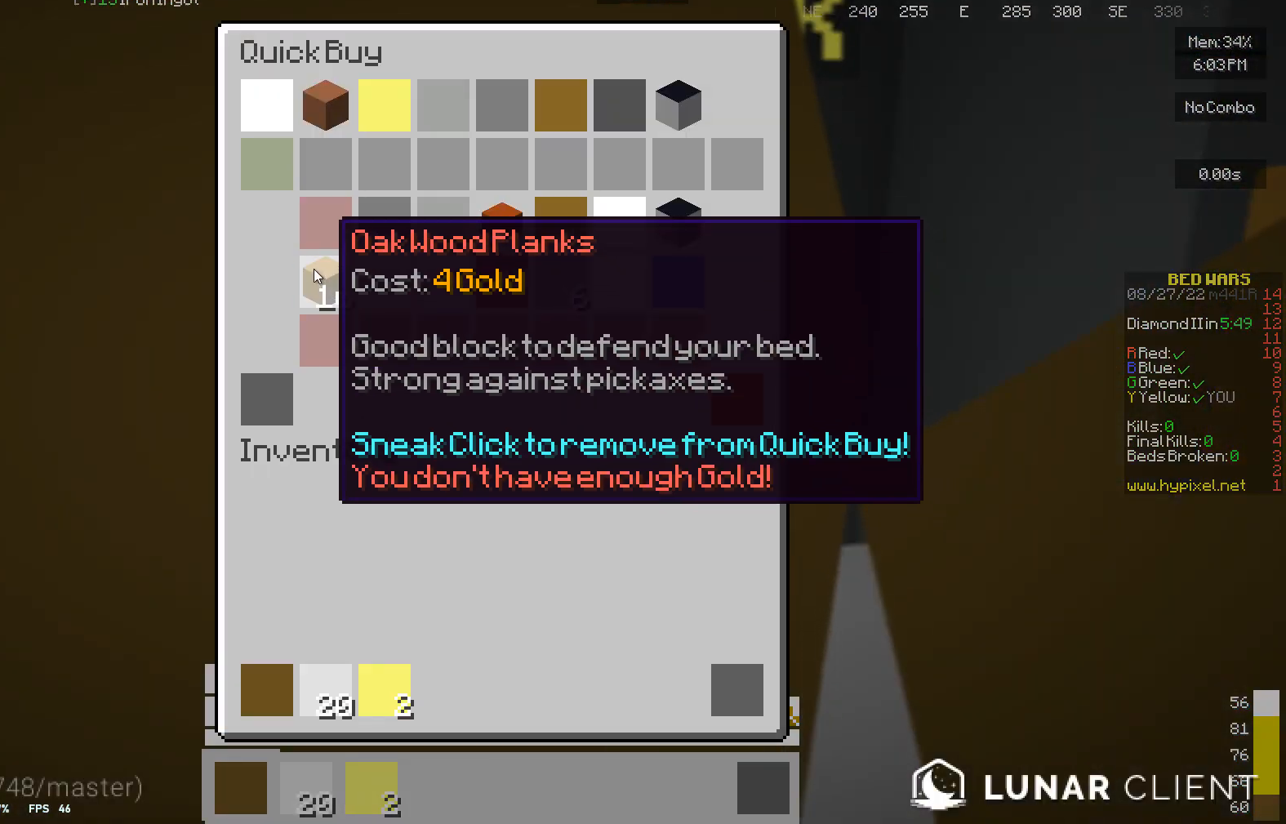
{"keys": [], "mouse": [], "events": []}
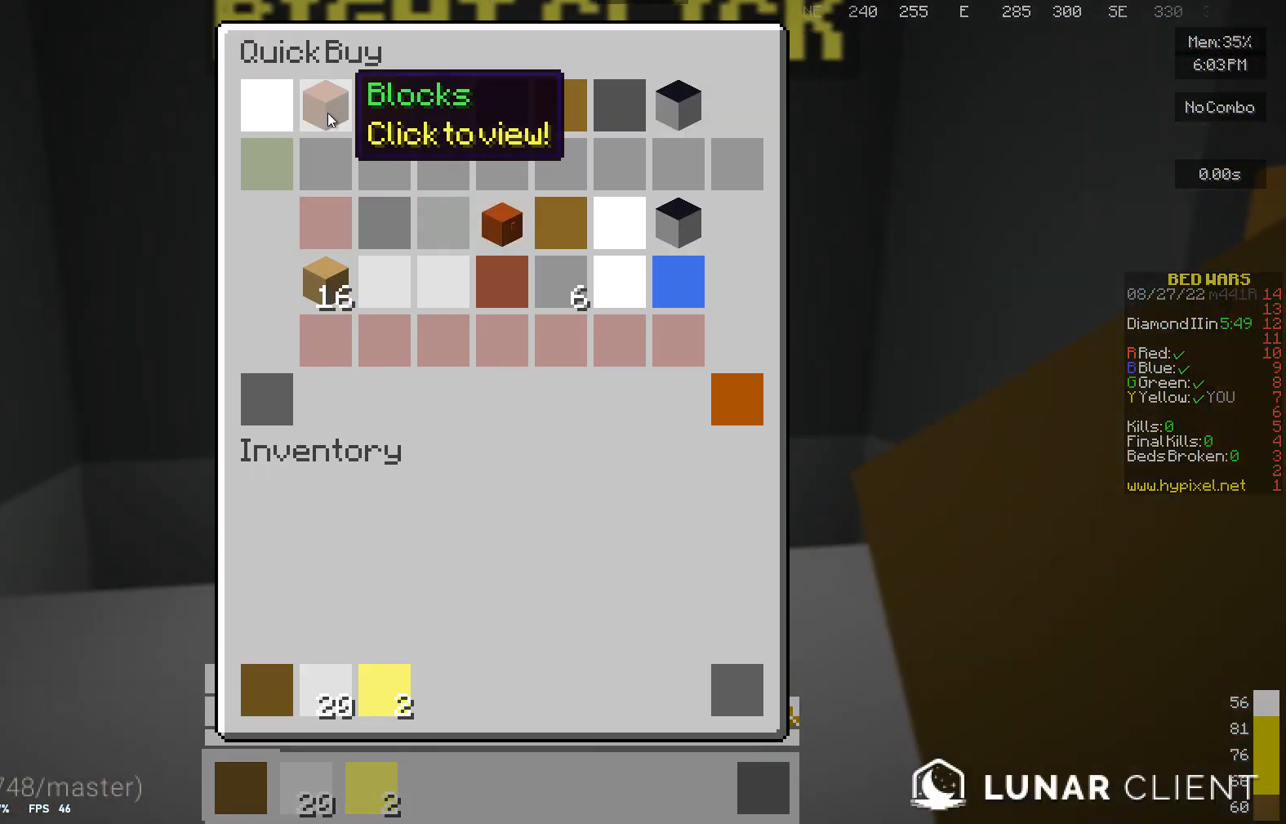
{"keys": [], "mouse": [], "events": []}
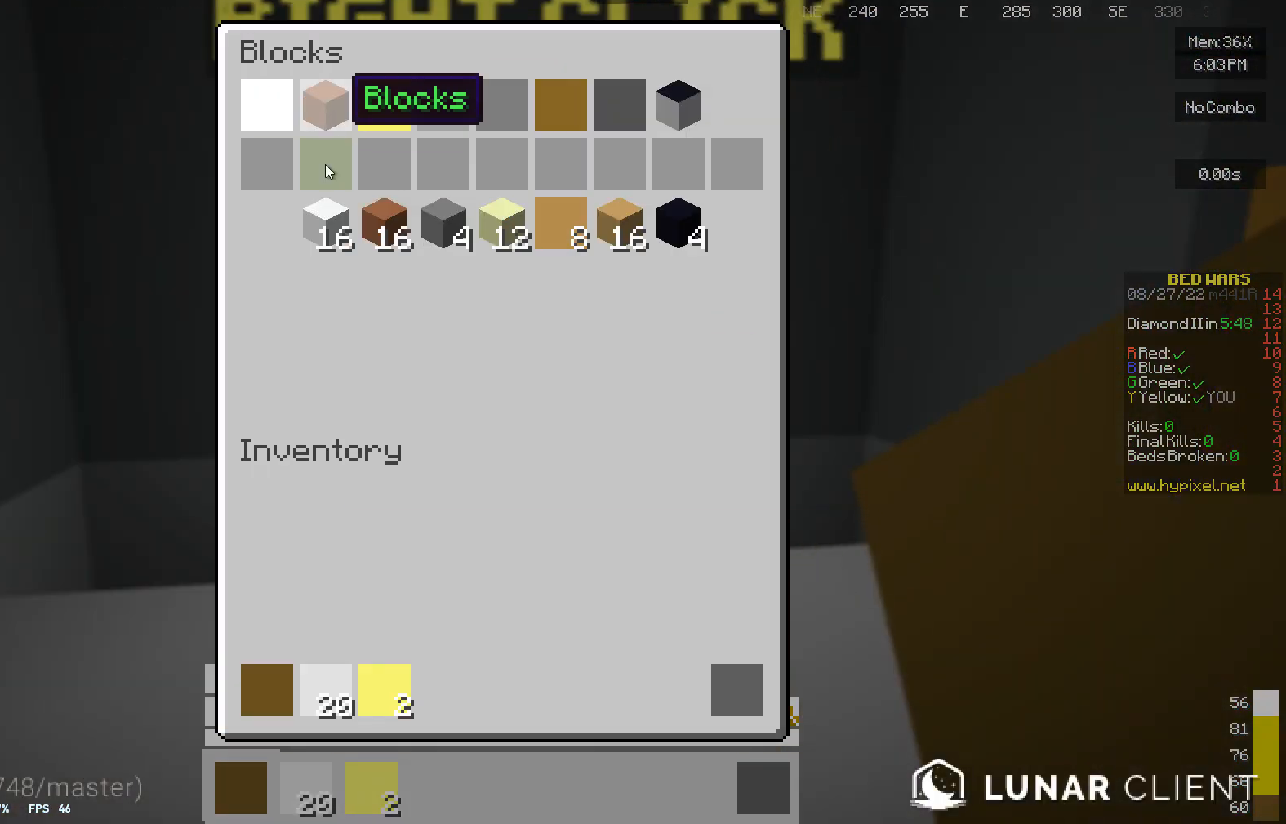
{"keys": [], "mouse": [], "events": []}
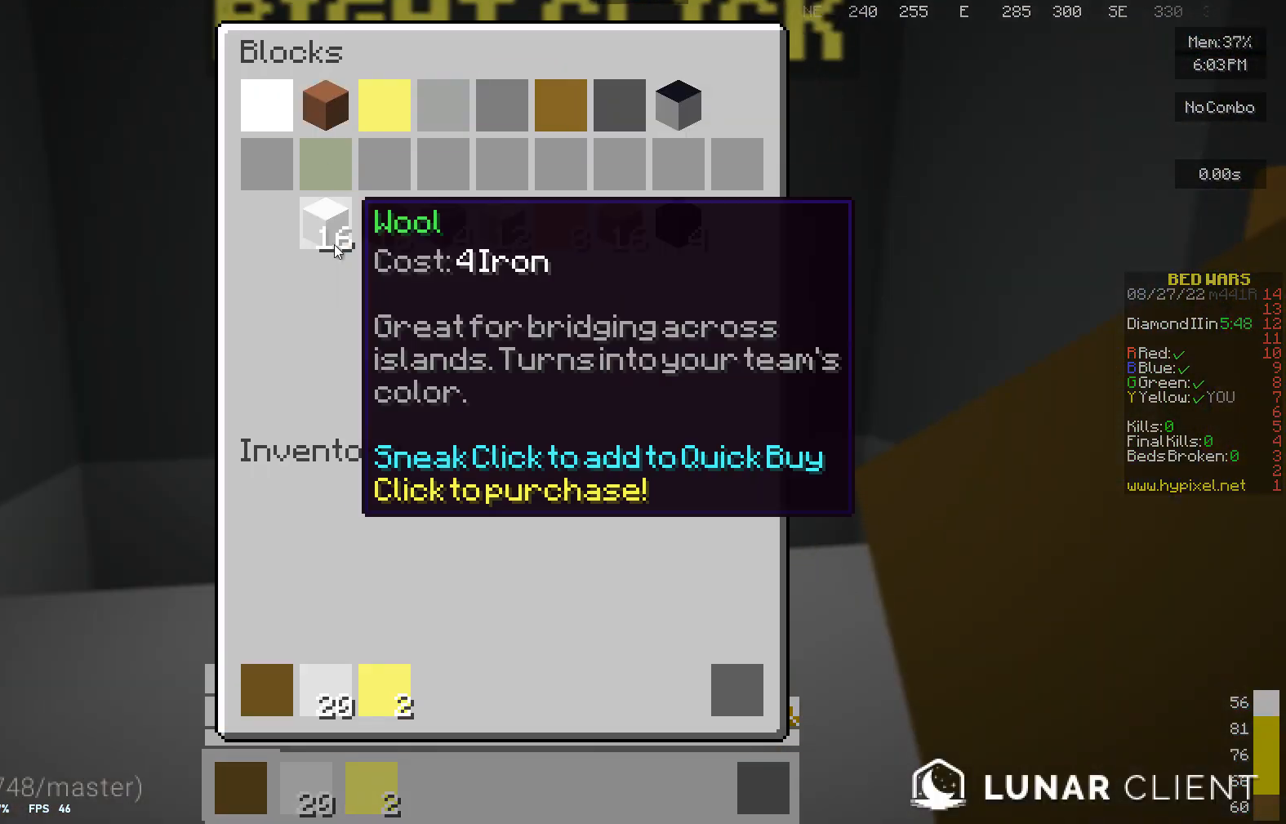
{"keys": [], "mouse": [], "events": []}
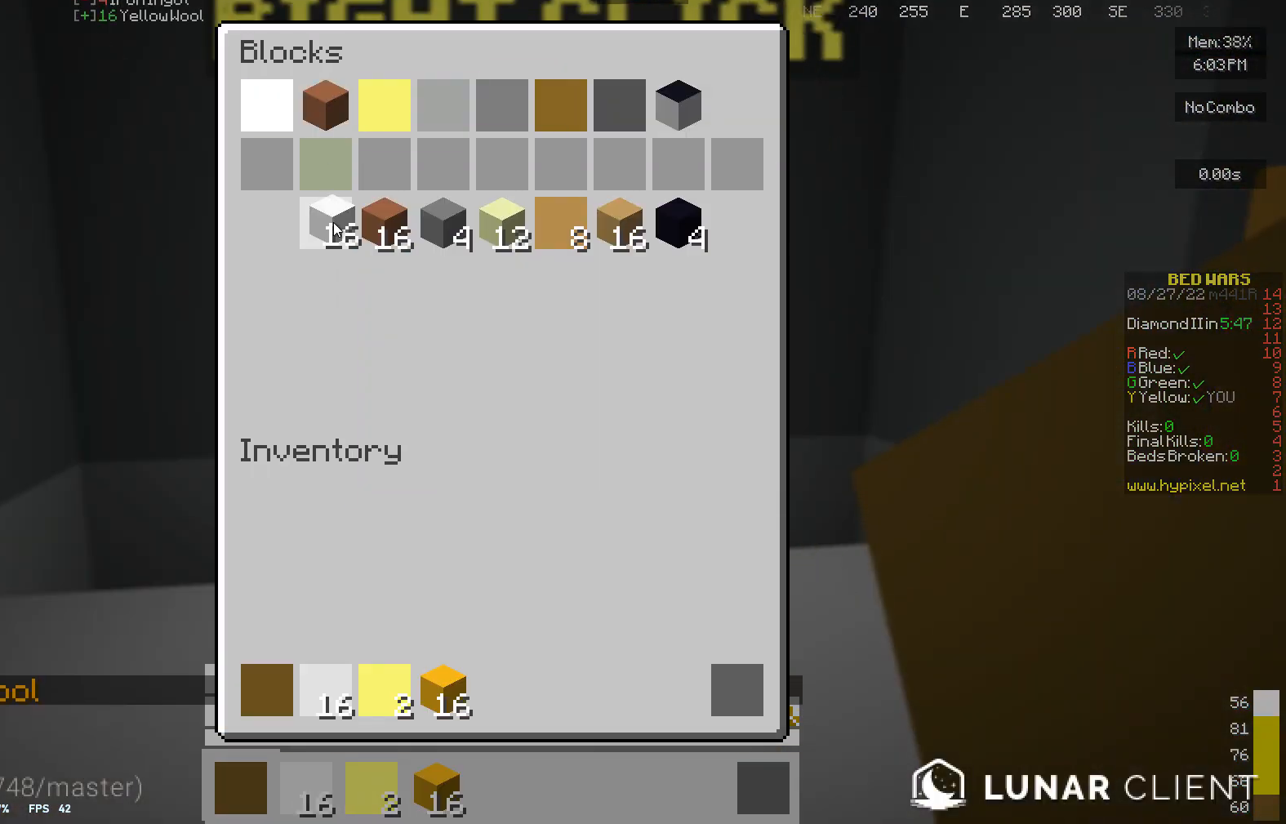
{"keys": [], "mouse": [], "events": []}
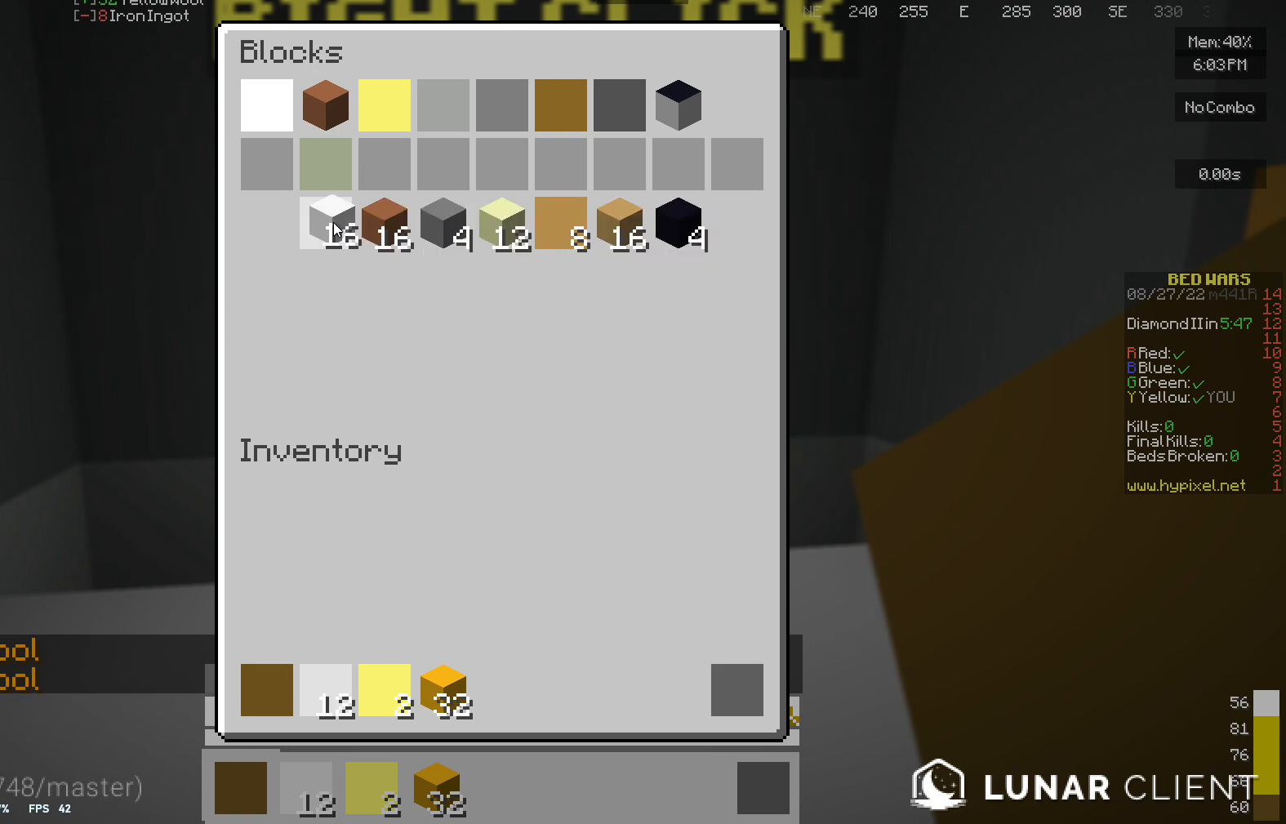
{"keys": [], "mouse": [], "events": []}
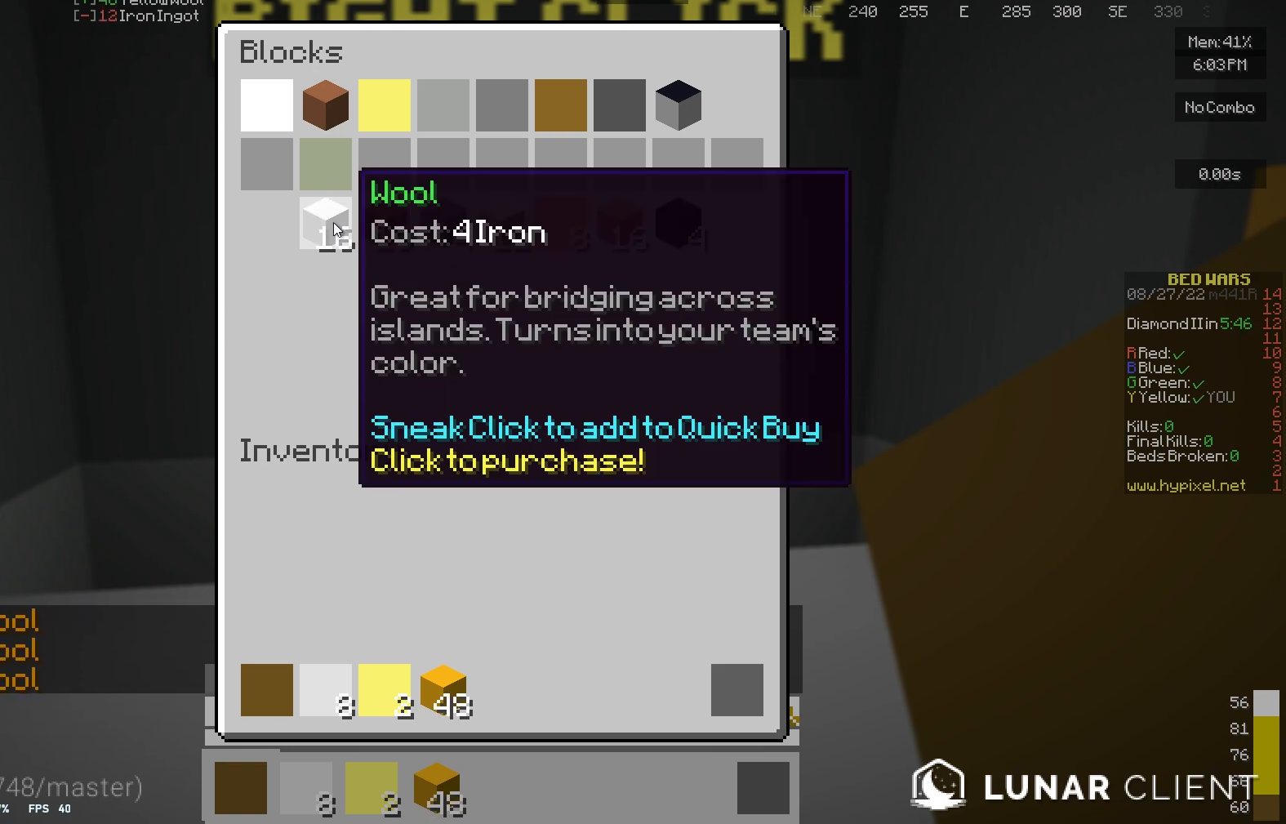
{"keys": [], "mouse": [], "events": []}
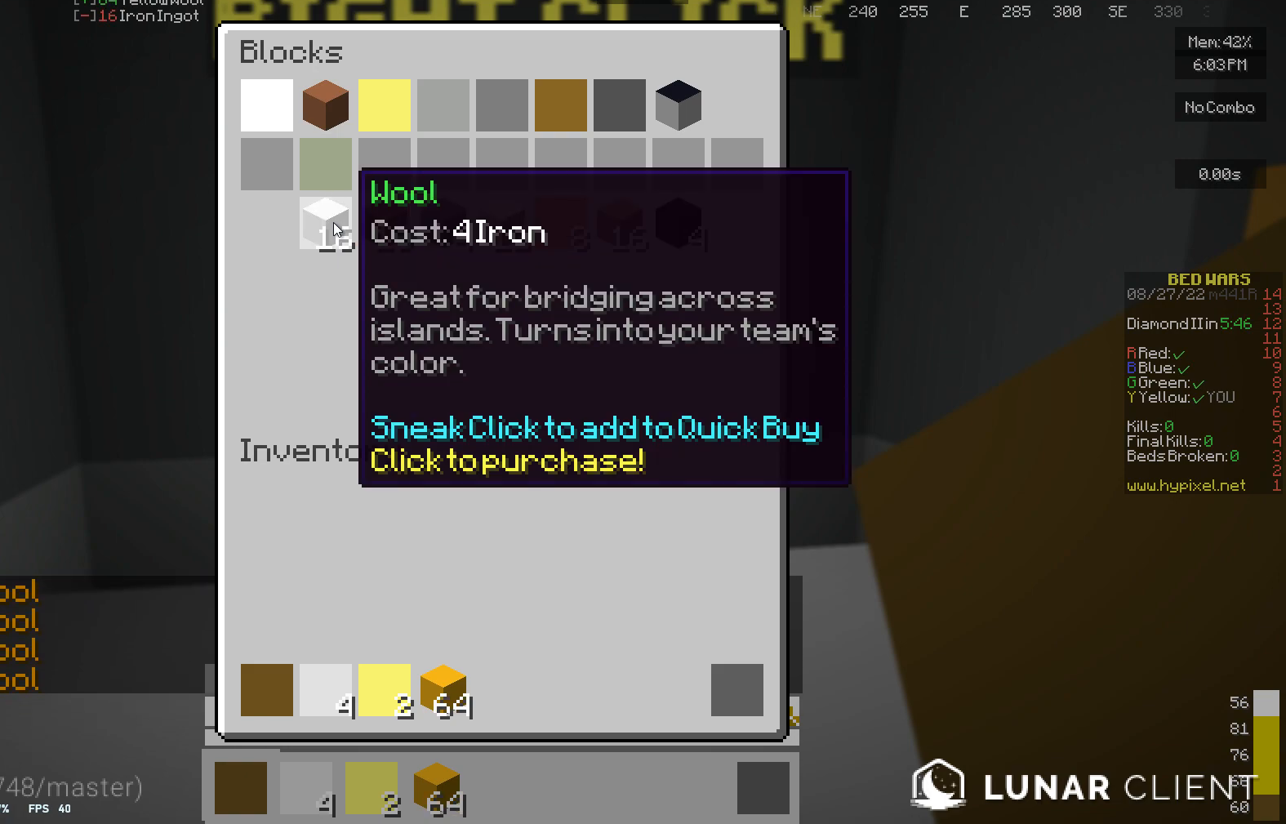
{"keys": [], "mouse": [], "events": []}
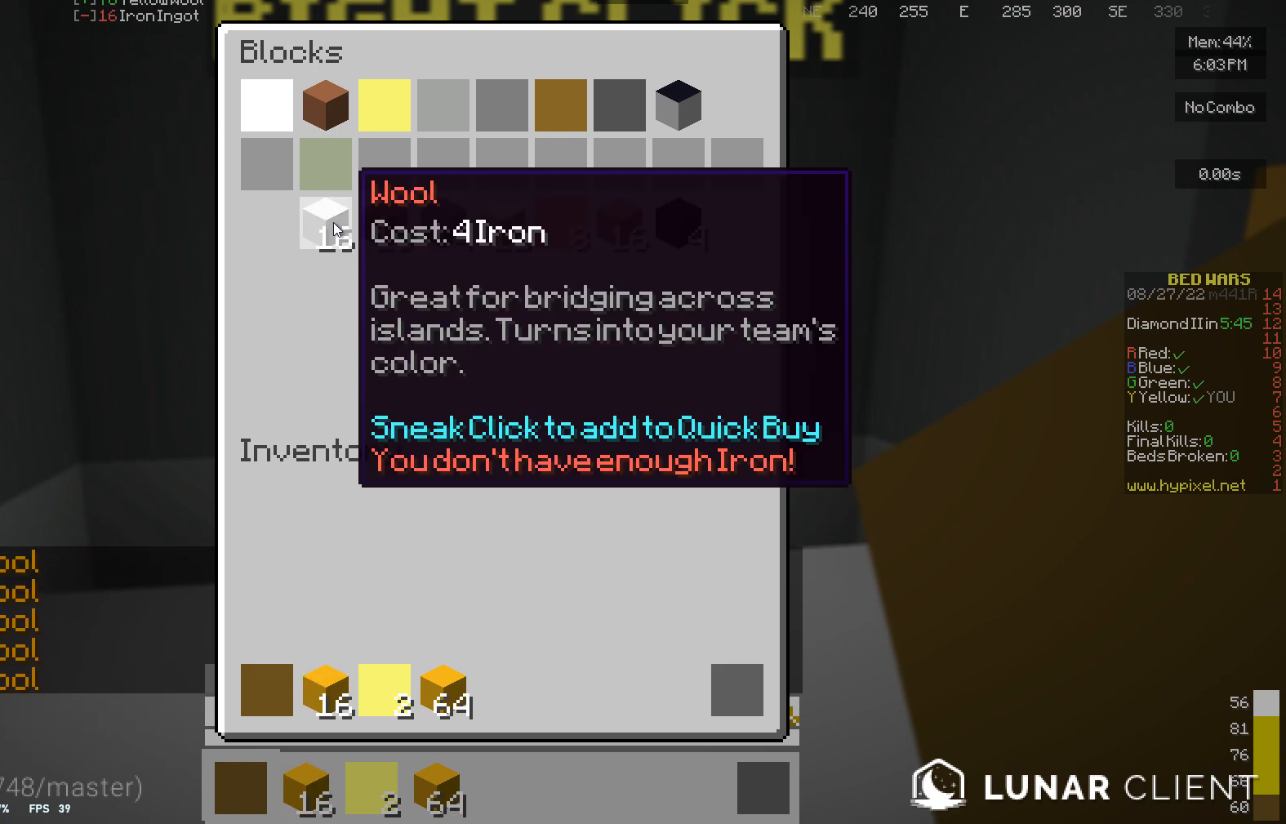
{"keys": ["w"], "mouse": [], "events": [[433, "w", "down"]]}
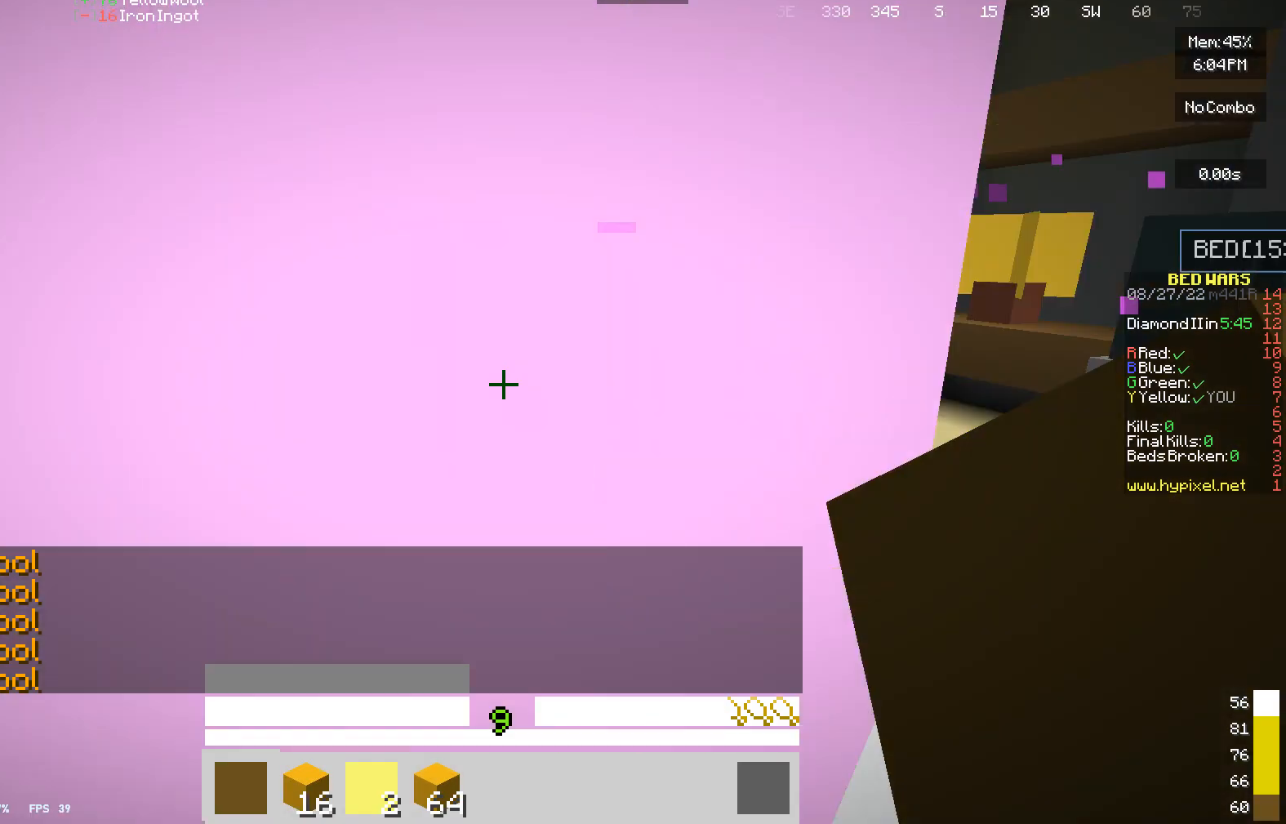
{"keys": [], "mouse": [], "events": [[467, "w", "up"]]}
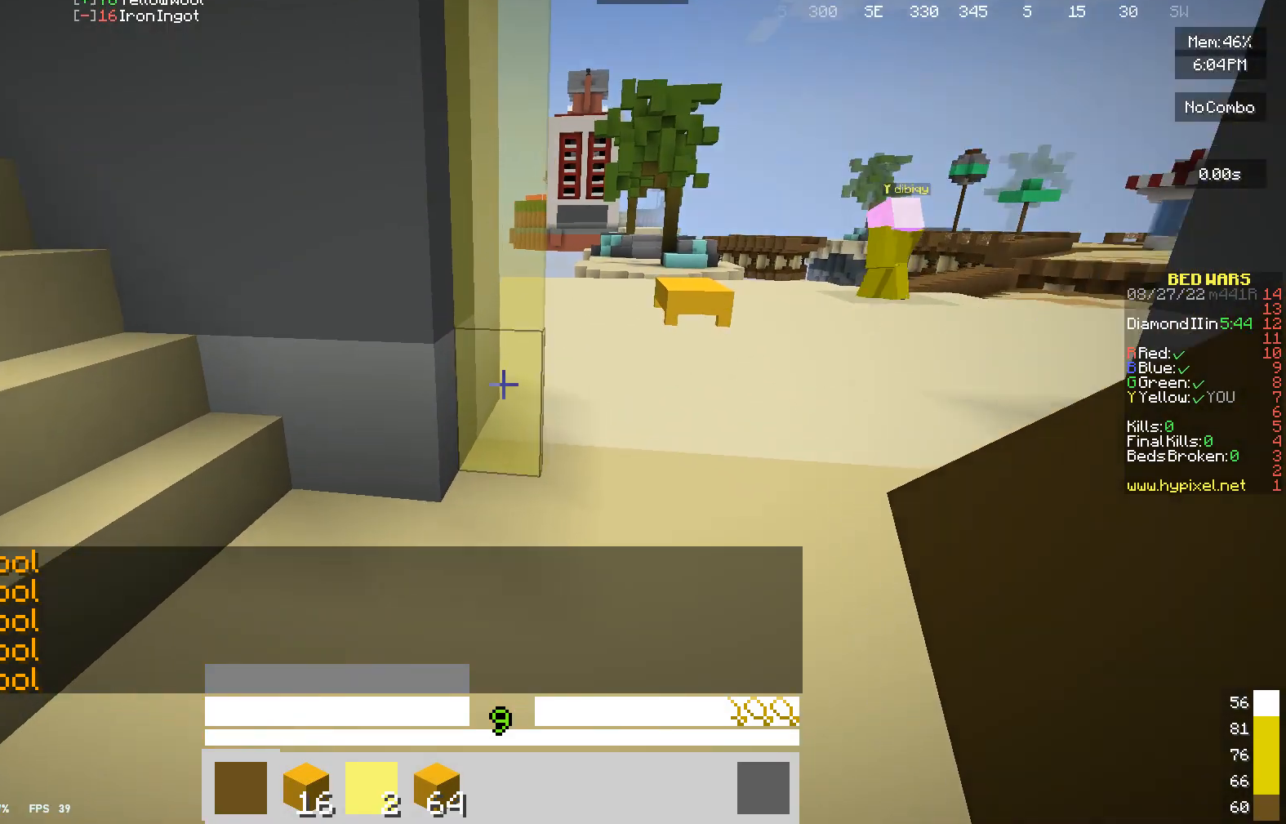
{"keys": [], "mouse": [], "events": []}
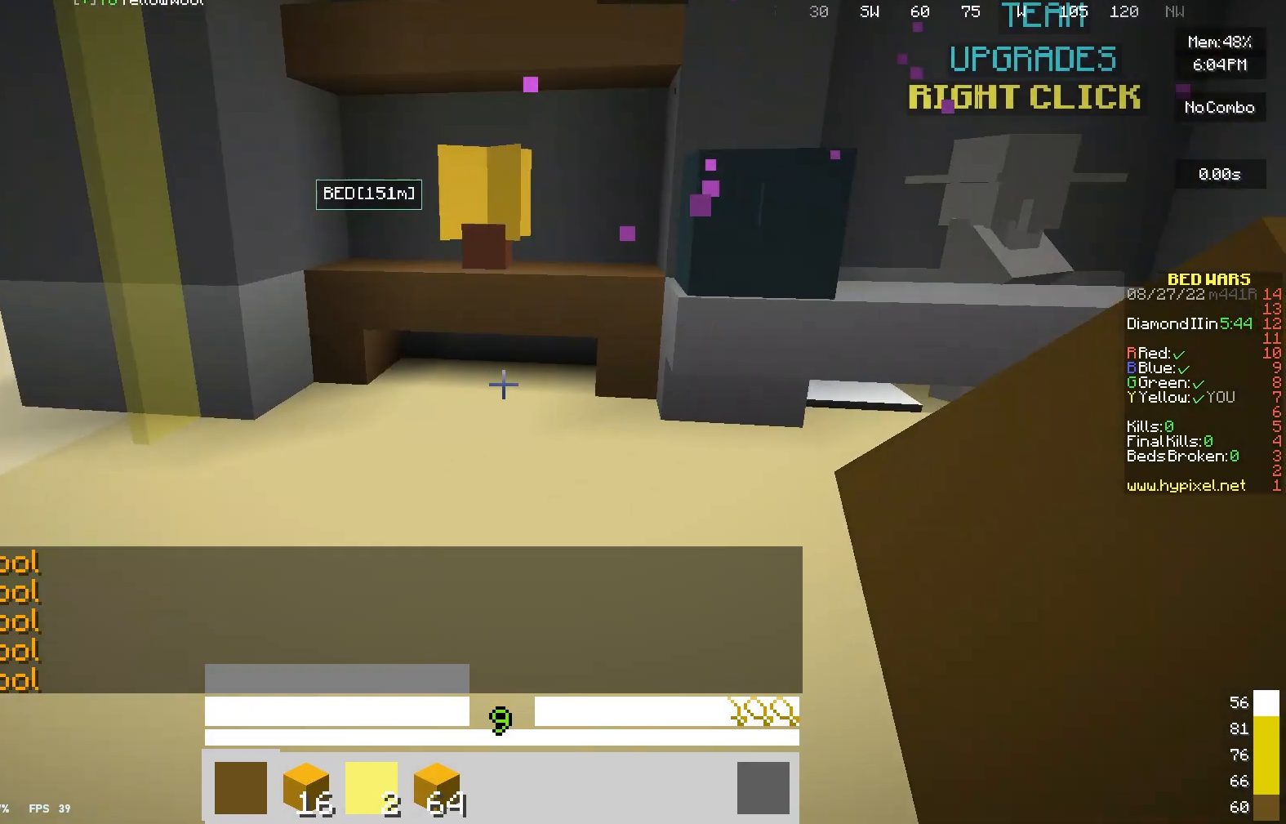
{"keys": [], "mouse": [], "events": []}
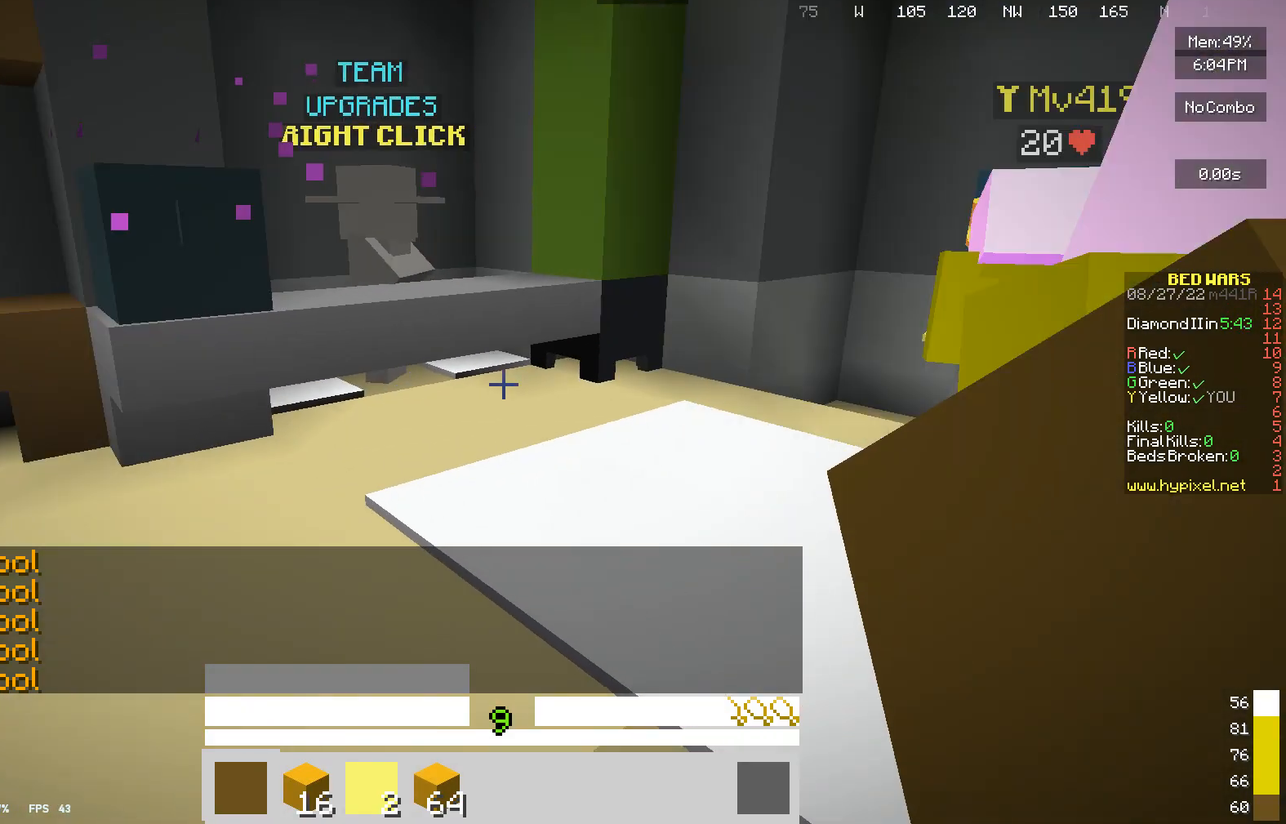
{"keys": [], "mouse": [], "events": []}
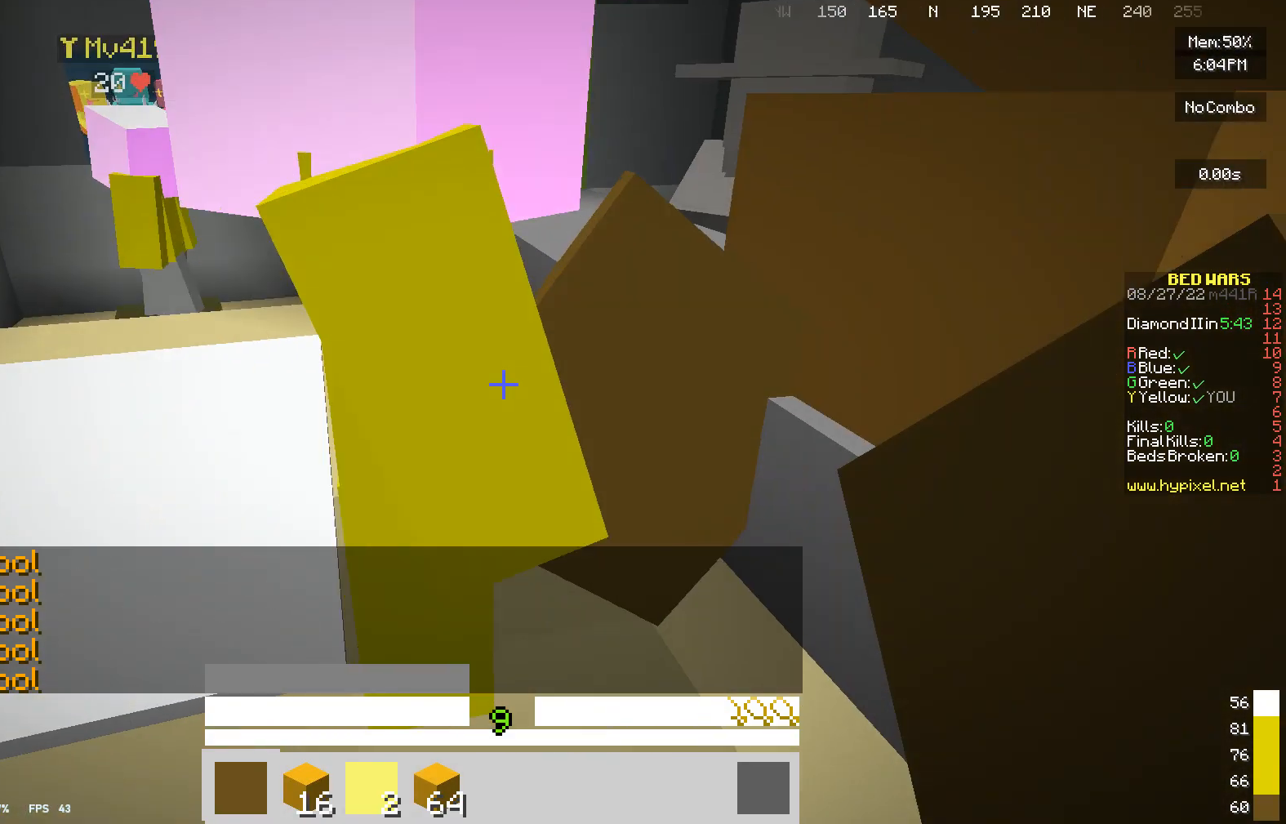
{"keys": [], "mouse": [], "events": []}
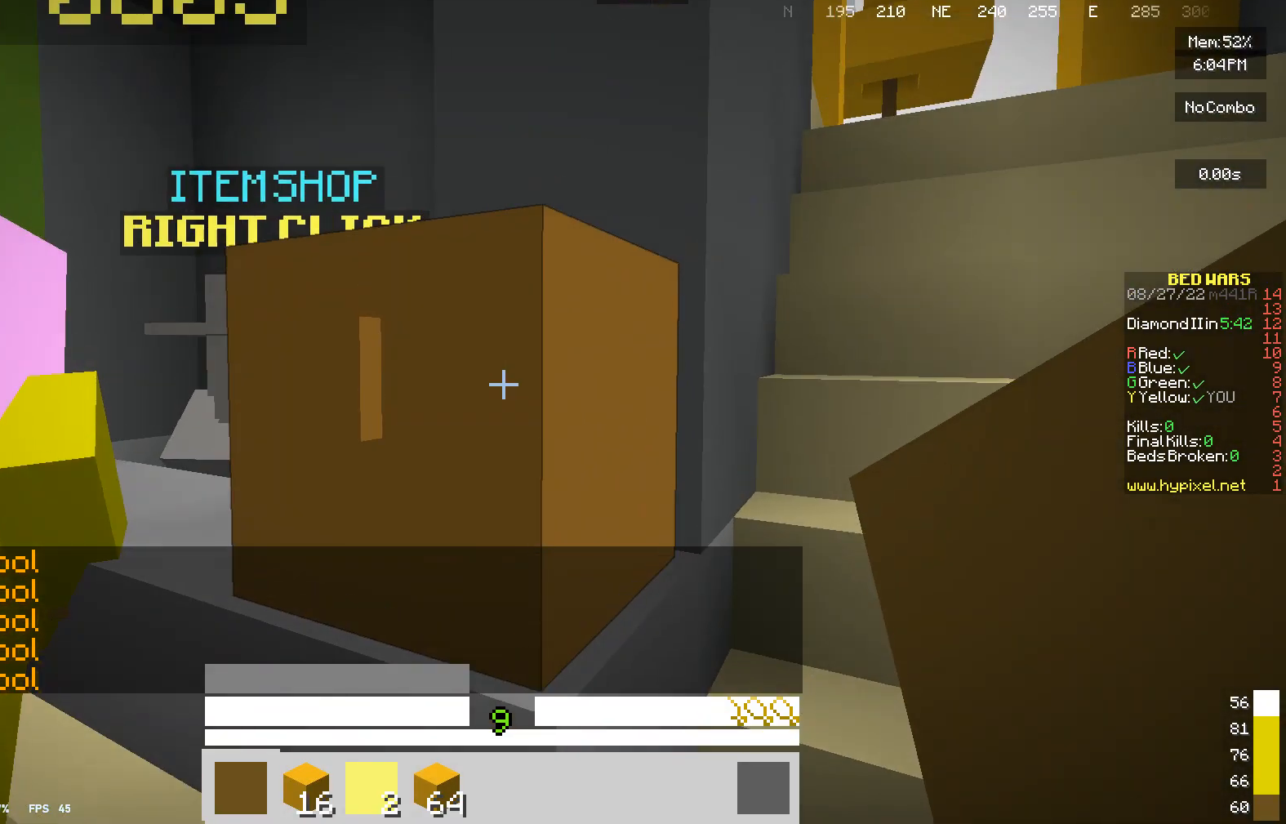
{"keys": [], "mouse": [], "events": [[33, "mouse_right", "down"], [267, "mouse_right", "up"]]}
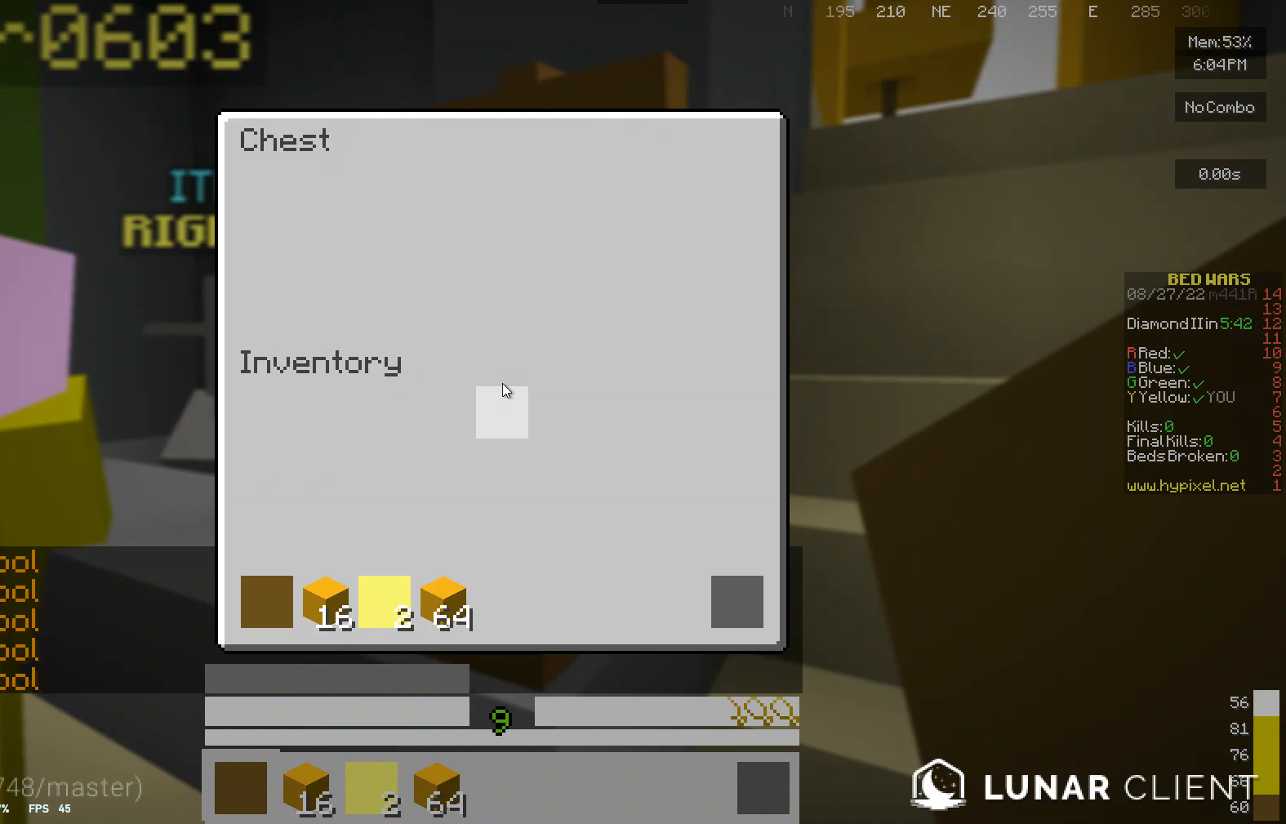
{"keys": [], "mouse": [], "events": []}
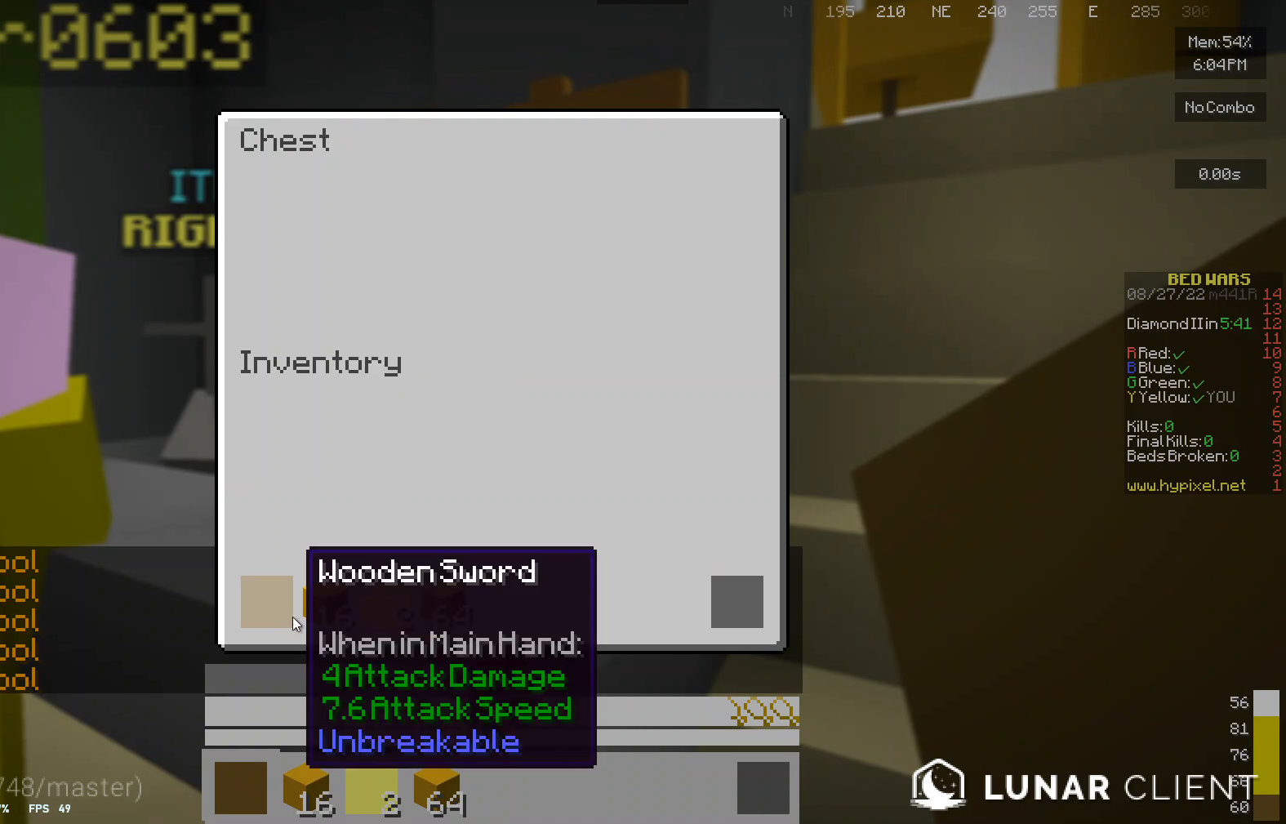
{"keys": [], "mouse": [], "events": []}